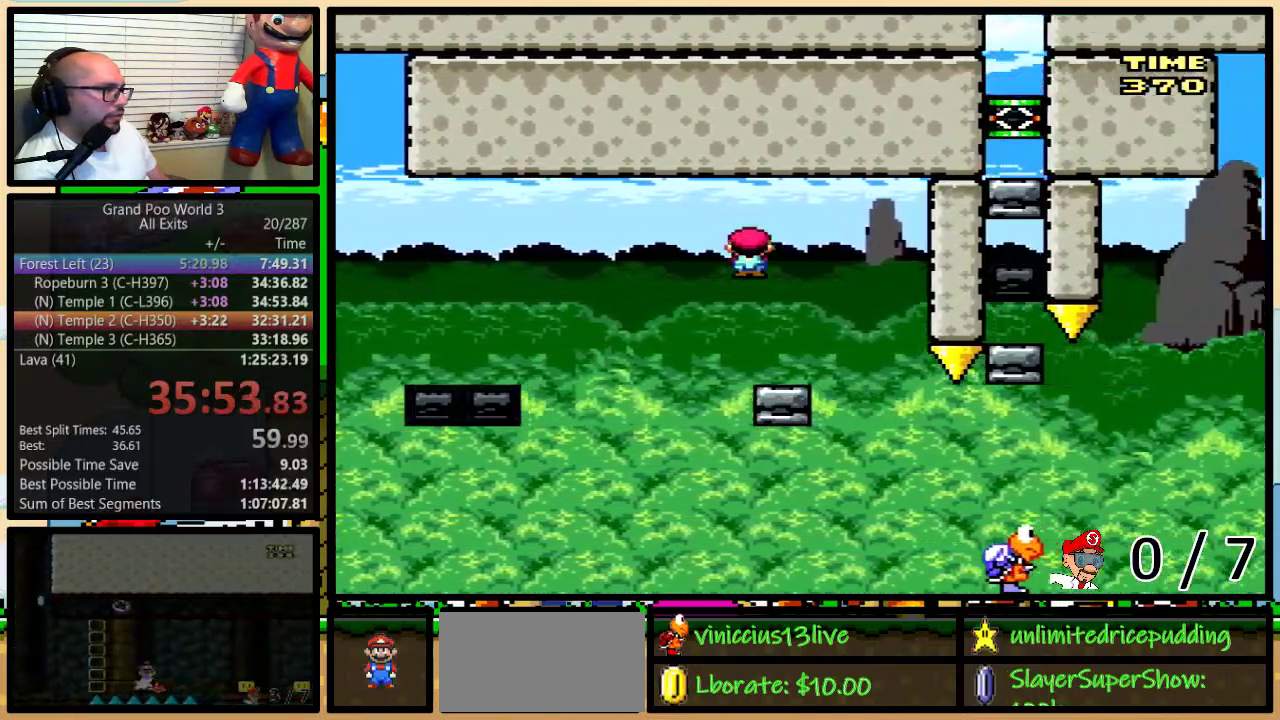
Gameplay with a controller (Nintendo layout); each line is a JSON object with the inputs held at the frame after it. "events" lists button and stick changes between this image and that frame as [ms after this image, input, new state], when the widget could be followed in between. Not read: L1 L3 R1 R3.
{"buttons": ["B", "Y", "DPAD_LEFT"], "events": [[17, "DPAD_LEFT", "down"], [17, "DPAD_UP", "up"], [117, "DPAD_LEFT", "up"], [217, "A", "up"], [333, "DPAD_LEFT", "down"], [483, "B", "down"]]}
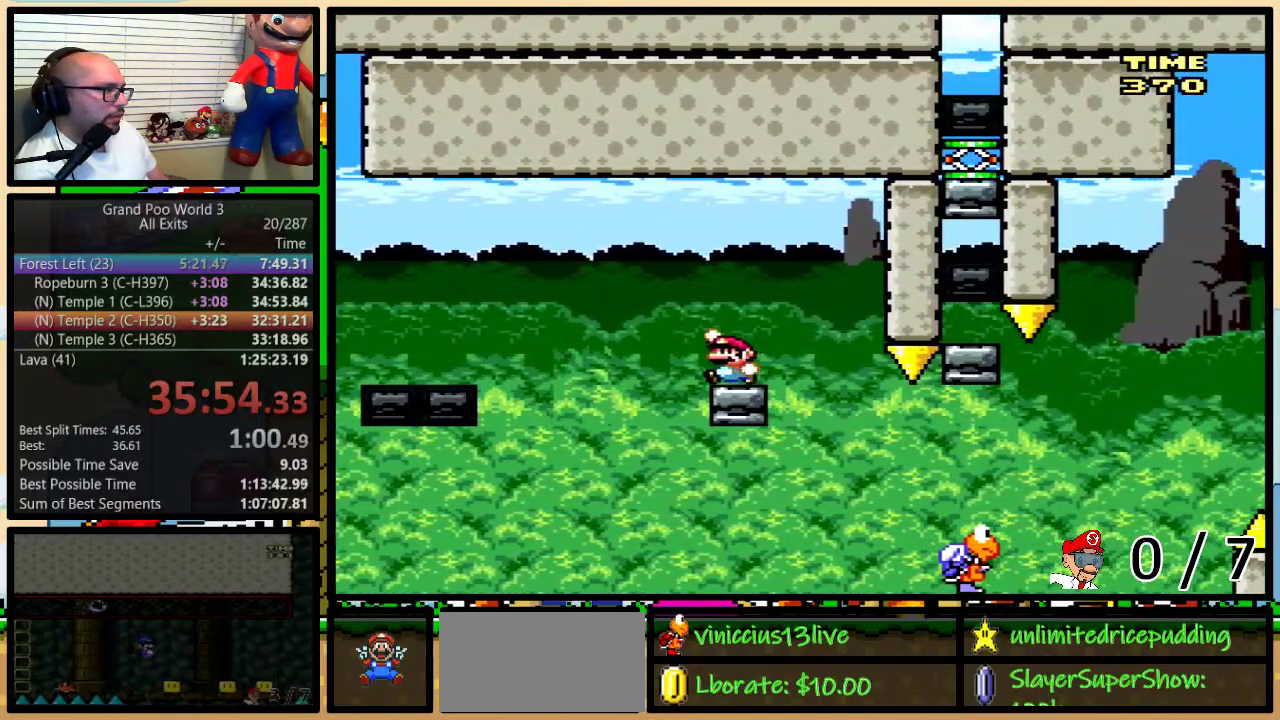
{"buttons": ["B", "Y", "DPAD_LEFT"], "events": [[133, "B", "up"], [233, "B", "down"]]}
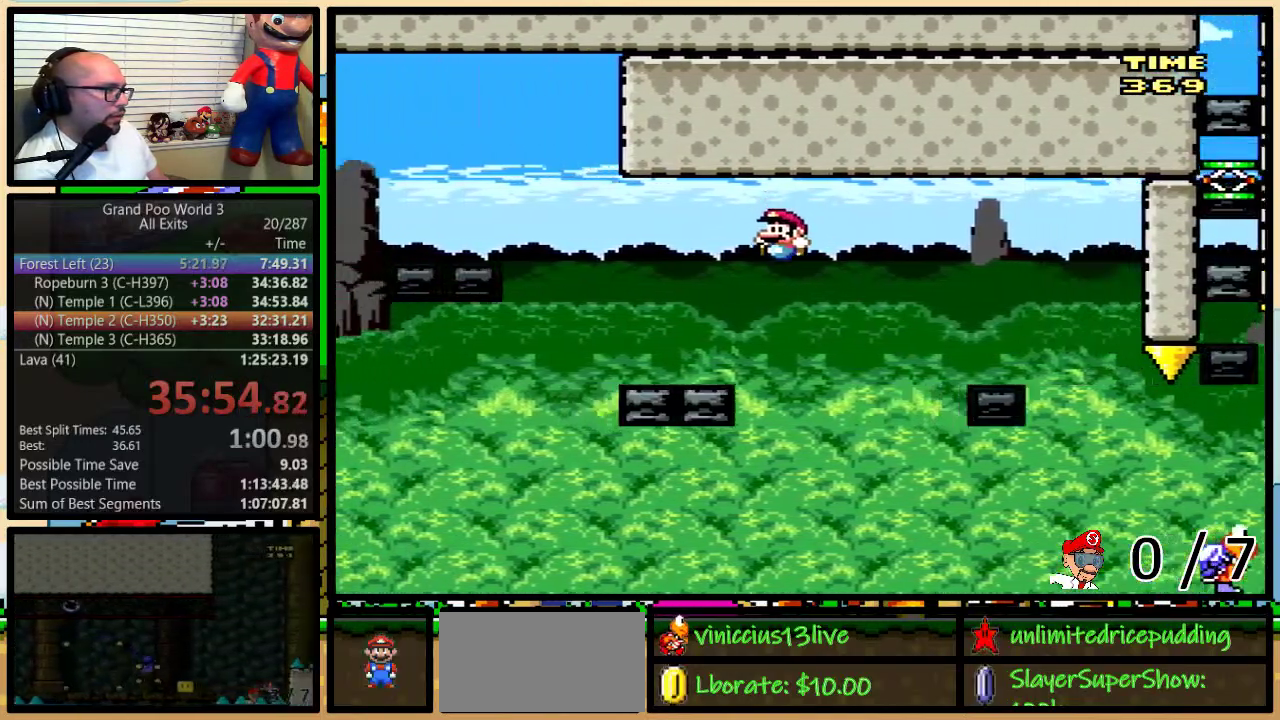
{"buttons": ["Y", "DPAD_UP", "DPAD_RIGHT"], "events": [[83, "DPAD_LEFT", "up"], [83, "DPAD_RIGHT", "down"], [233, "DPAD_RIGHT", "up"], [267, "B", "up"], [383, "DPAD_RIGHT", "down"], [383, "DPAD_UP", "down"]]}
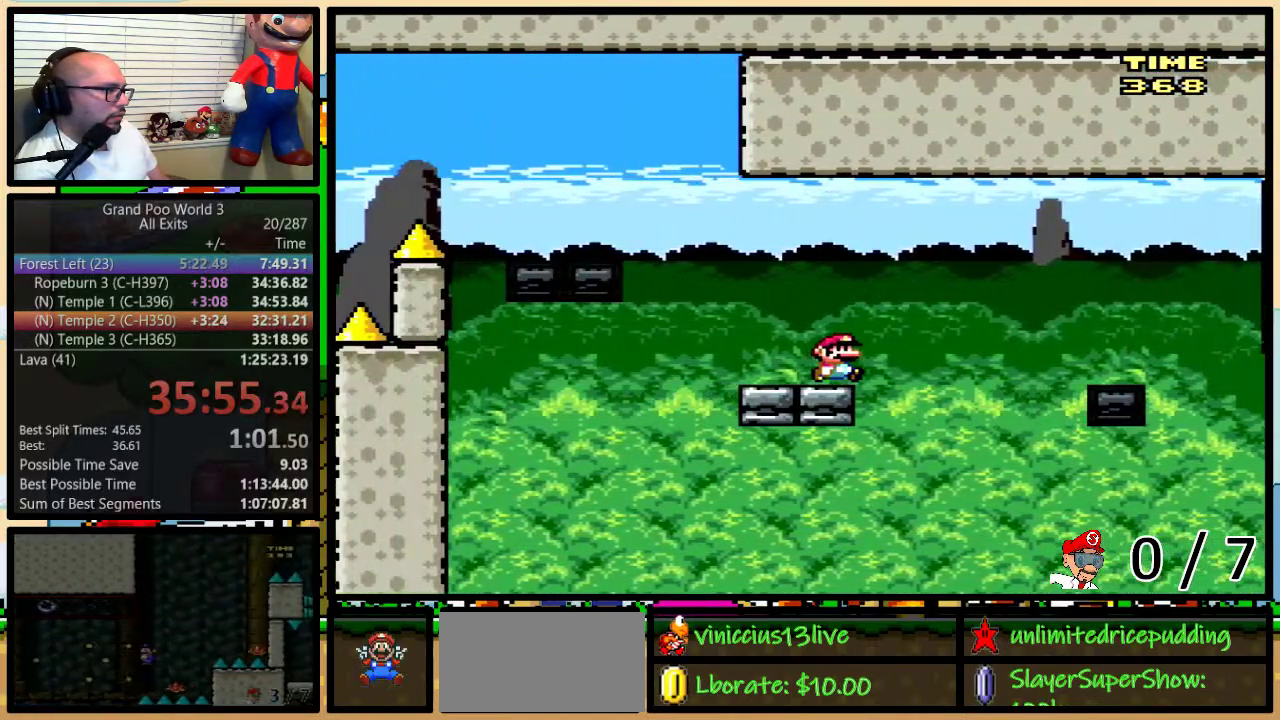
{"buttons": ["B", "Y", "DPAD_RIGHT"], "events": [[17, "B", "down"], [150, "B", "up"], [233, "B", "down"], [267, "DPAD_UP", "up"]]}
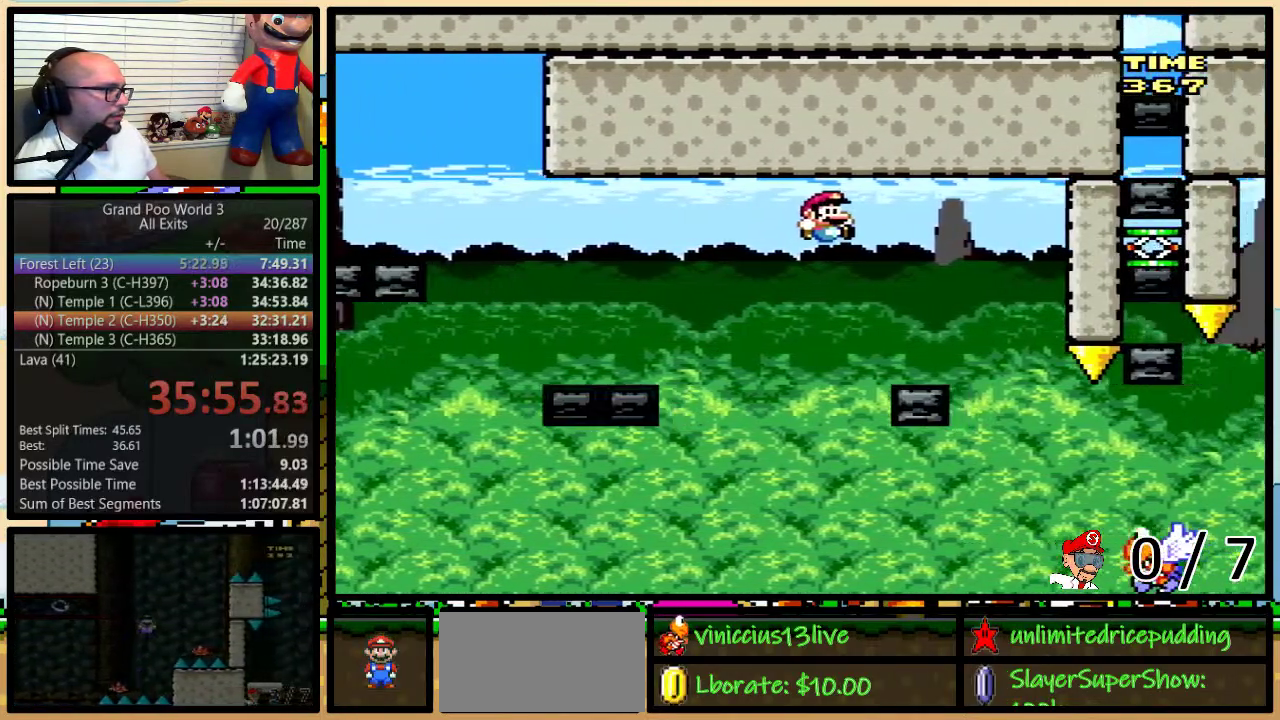
{"buttons": ["B", "Y"], "events": [[117, "DPAD_LEFT", "down"], [117, "DPAD_RIGHT", "up"], [267, "DPAD_LEFT", "up"]]}
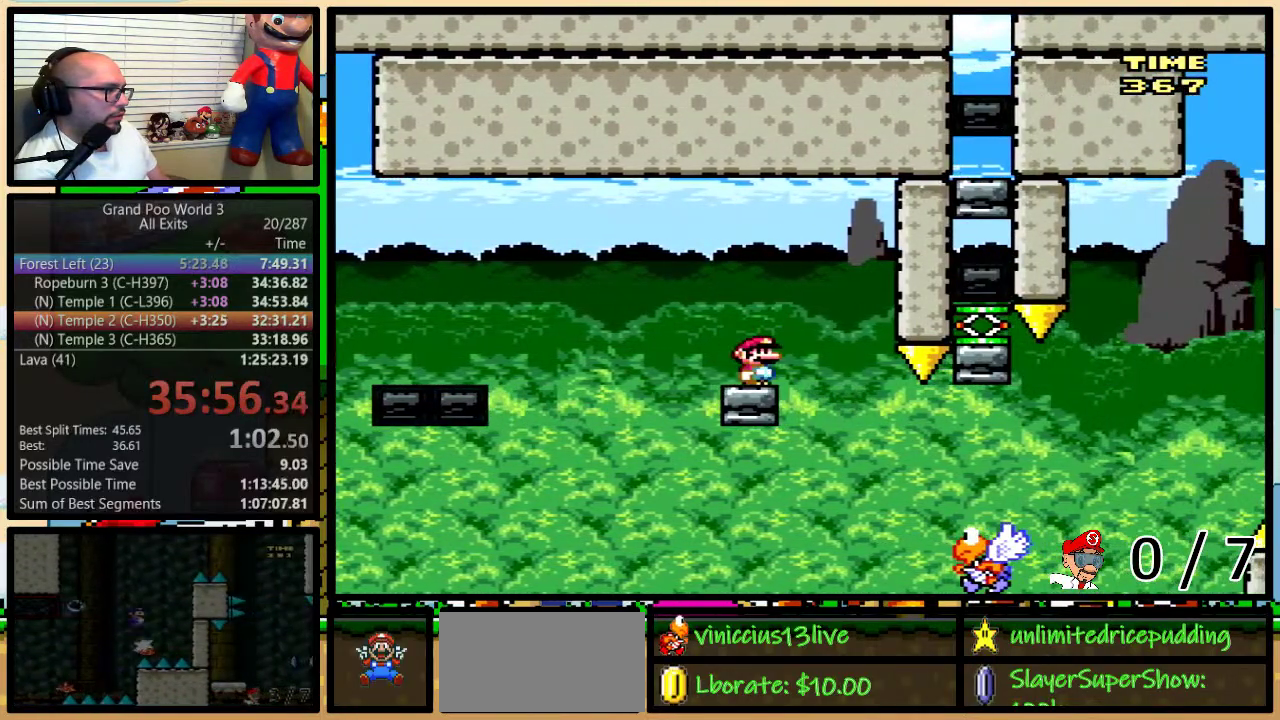
{"buttons": ["B", "Y"], "events": [[100, "DPAD_RIGHT", "down"], [100, "DPAD_UP", "down"], [333, "DPAD_UP", "up"], [383, "DPAD_RIGHT", "up"]]}
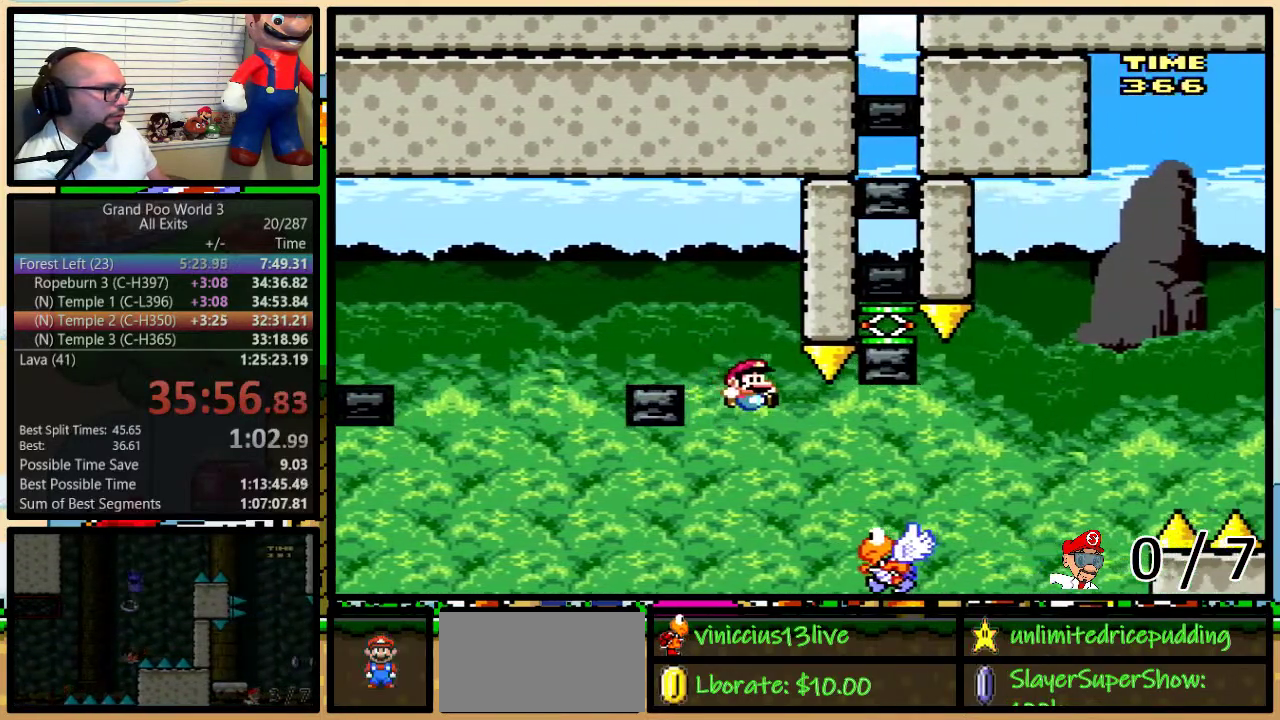
{"buttons": ["B", "Y"], "events": [[100, "DPAD_RIGHT", "down"], [217, "DPAD_RIGHT", "up"], [283, "DPAD_RIGHT", "down"], [317, "DPAD_UP", "down"], [383, "DPAD_UP", "up"], [400, "DPAD_RIGHT", "up"]]}
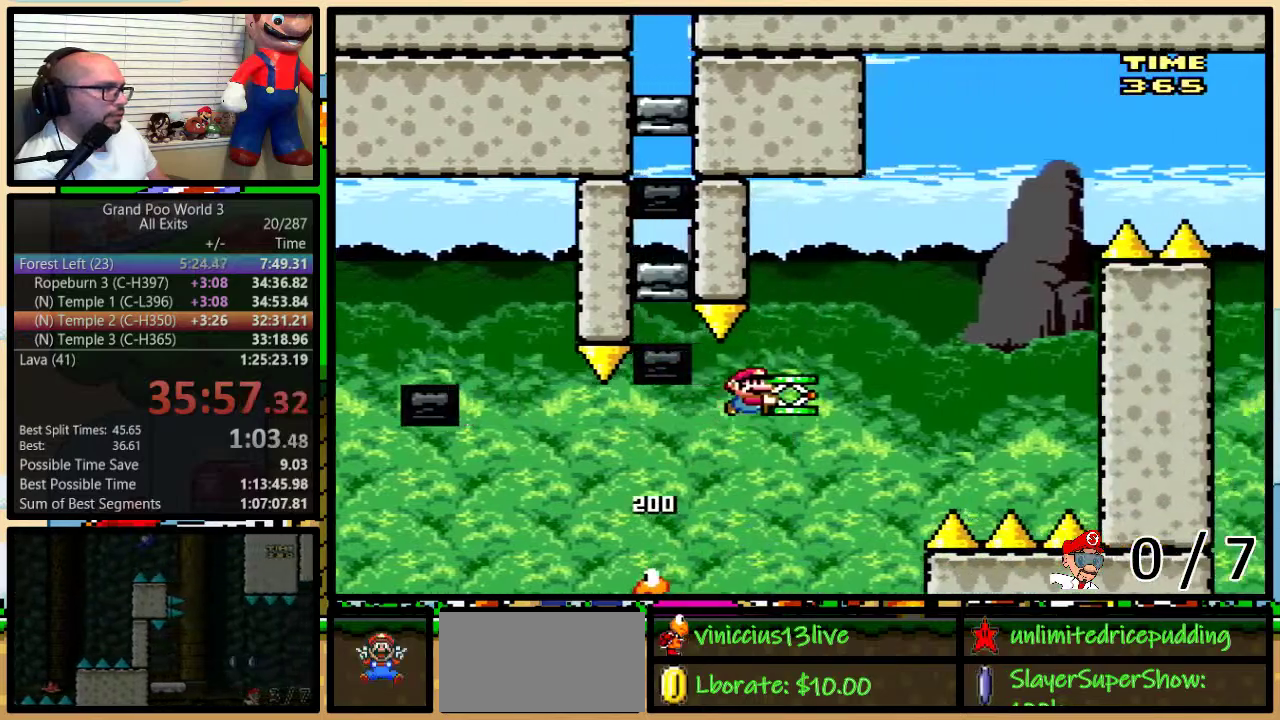
{"buttons": ["Y"], "events": [[33, "Y", "up"], [333, "B", "up"], [433, "Y", "down"]]}
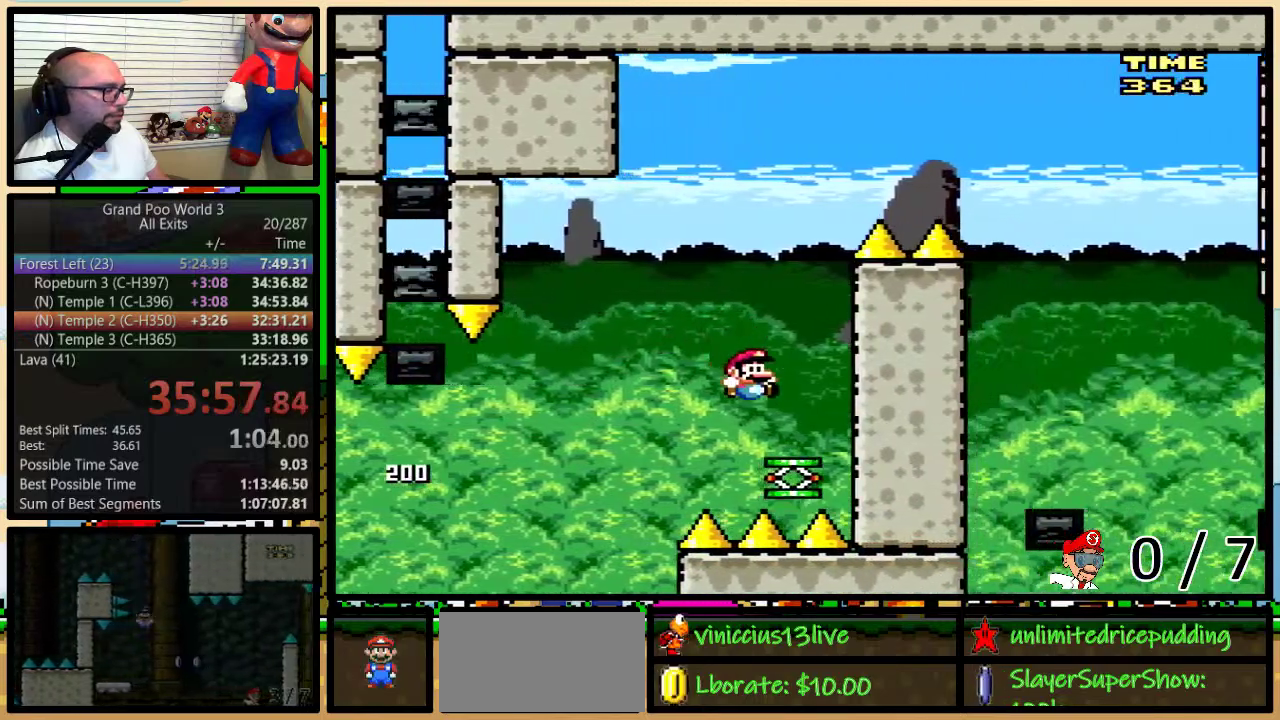
{"buttons": ["Y"], "events": []}
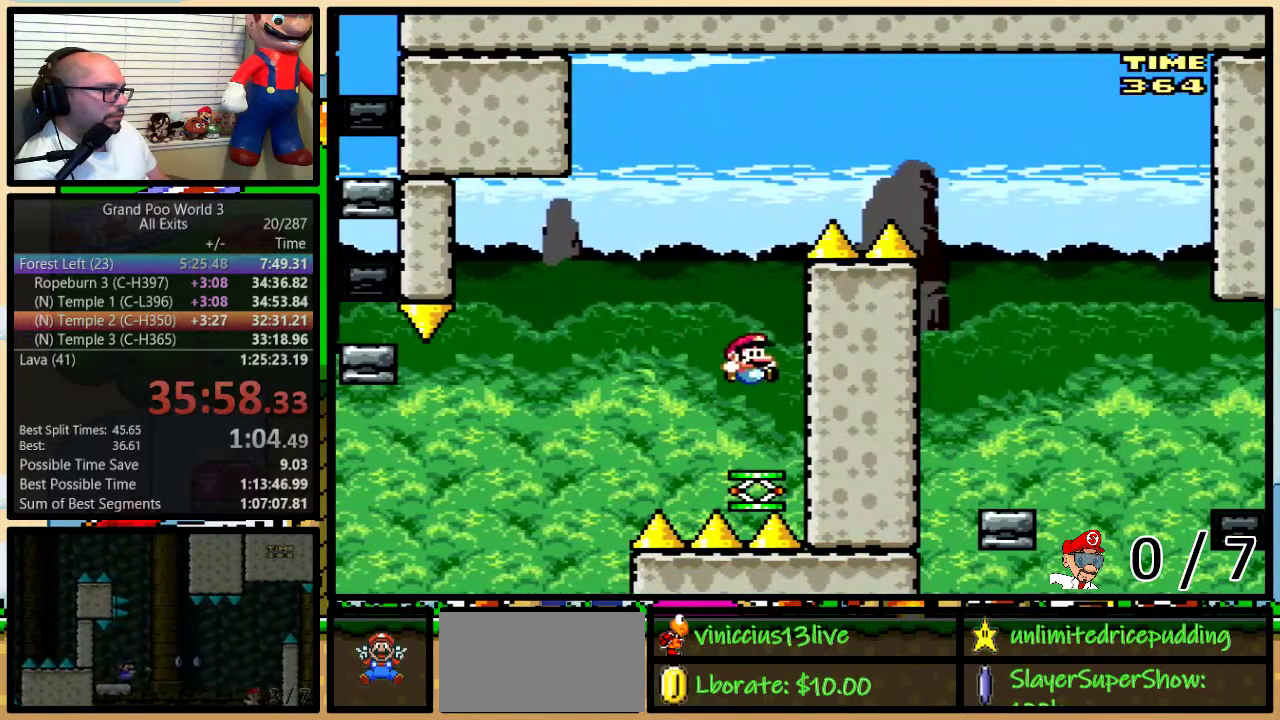
{"buttons": ["B", "Y"], "events": [[367, "B", "down"]]}
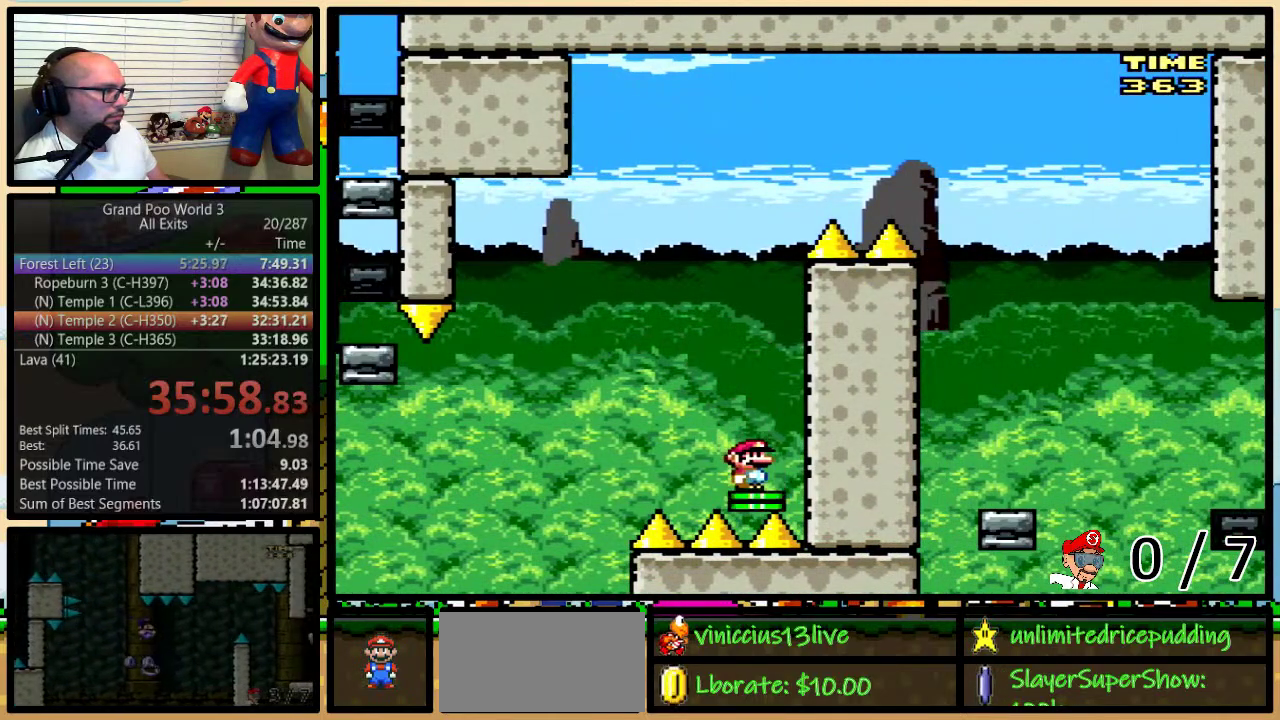
{"buttons": ["B", "Y", "DPAD_UP", "DPAD_RIGHT"], "events": [[250, "DPAD_RIGHT", "down"], [250, "DPAD_UP", "down"]]}
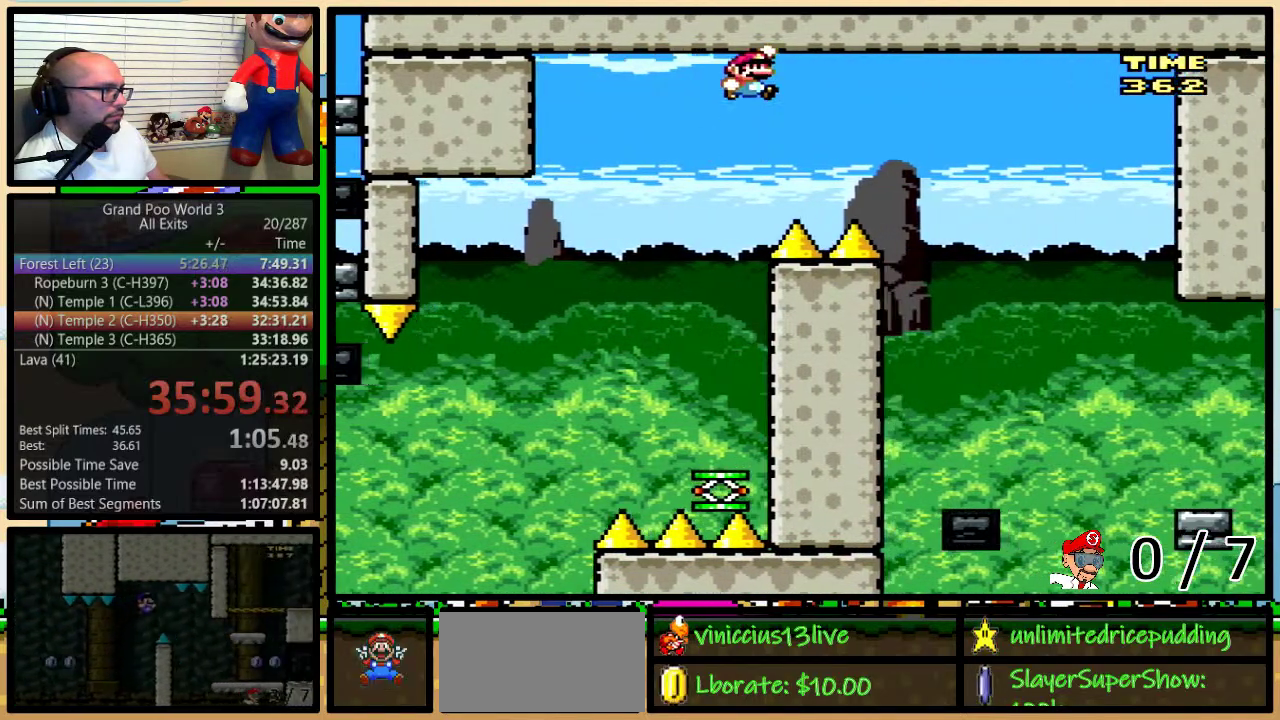
{"buttons": ["Y", "DPAD_RIGHT"]}
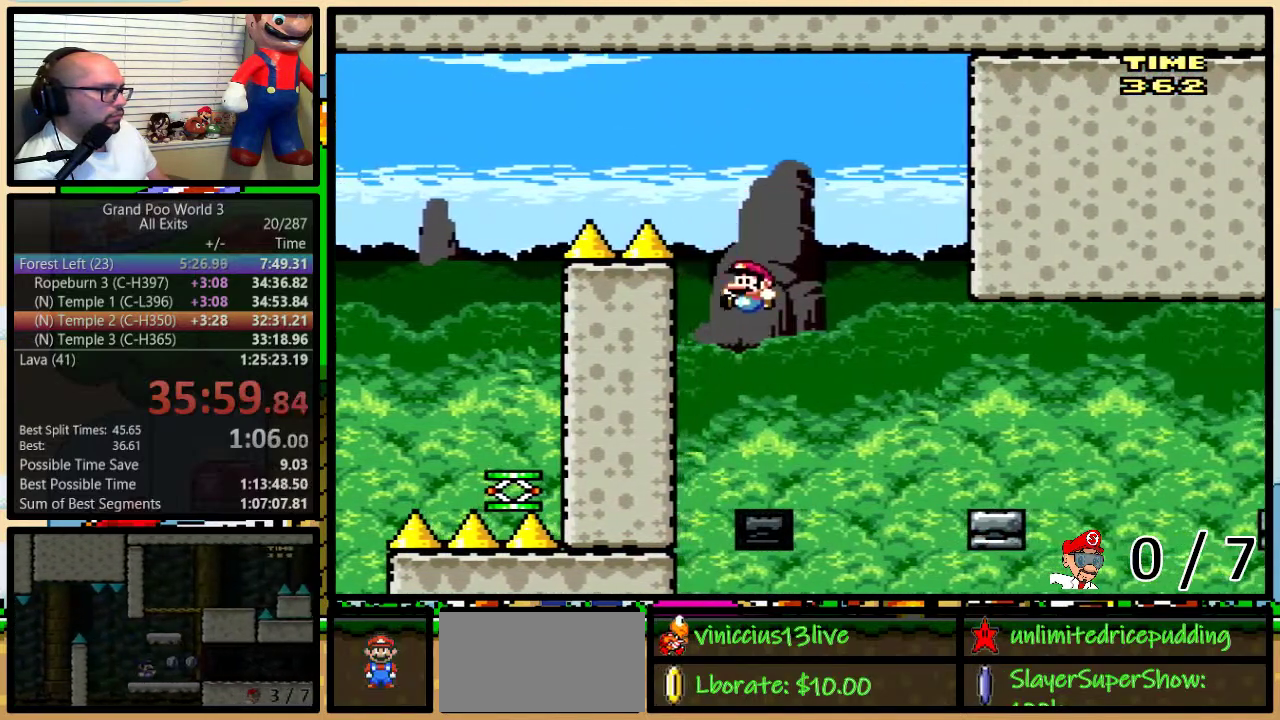
{"buttons": ["Y"]}
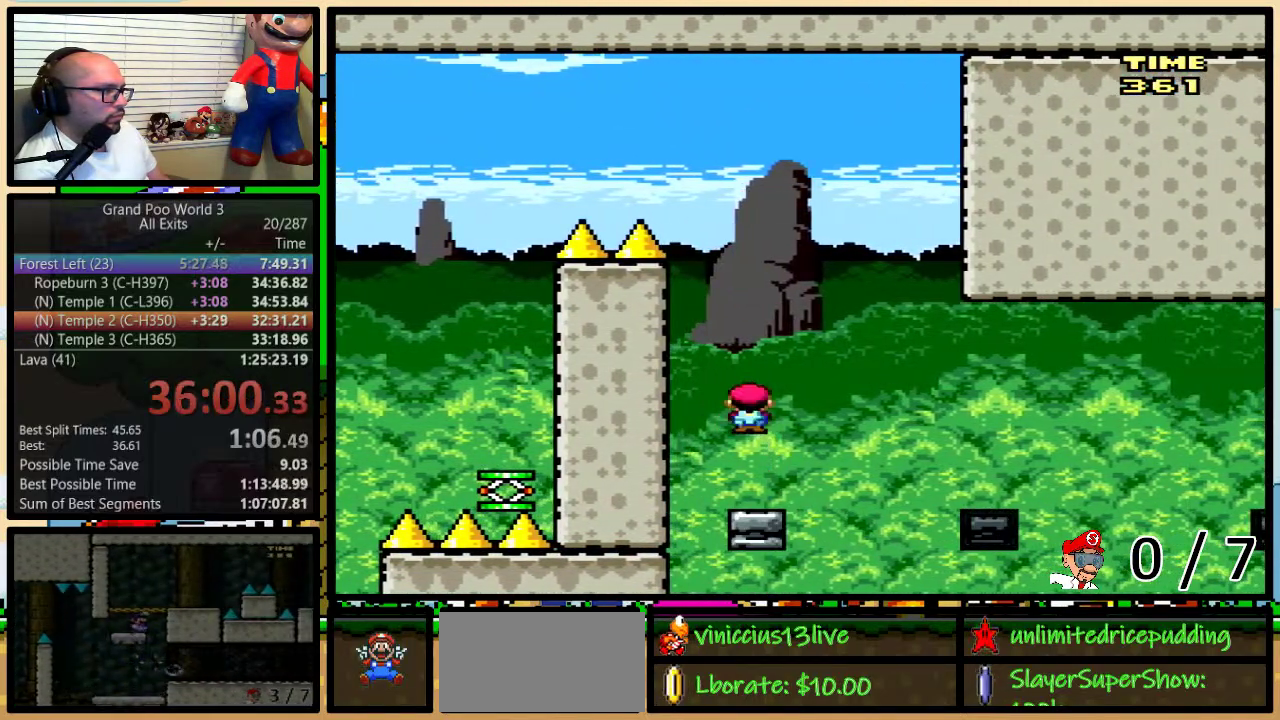
{"buttons": ["Y", "DPAD_UP", "DPAD_RIGHT"], "events": [[133, "DPAD_RIGHT", "down"], [167, "DPAD_UP", "down"], [283, "B", "down"], [383, "B", "up"]]}
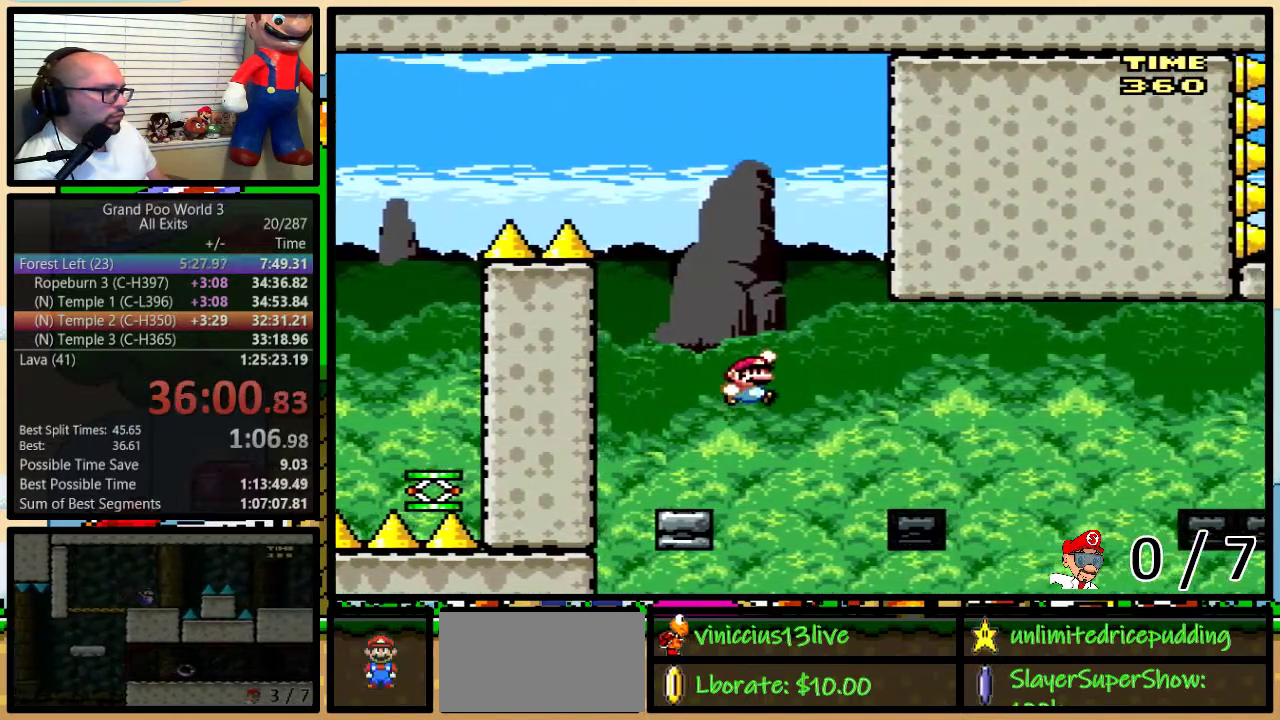
{"buttons": ["Y", "DPAD_UP", "DPAD_RIGHT"], "events": [[350, "B", "down"], [417, "B", "up"]]}
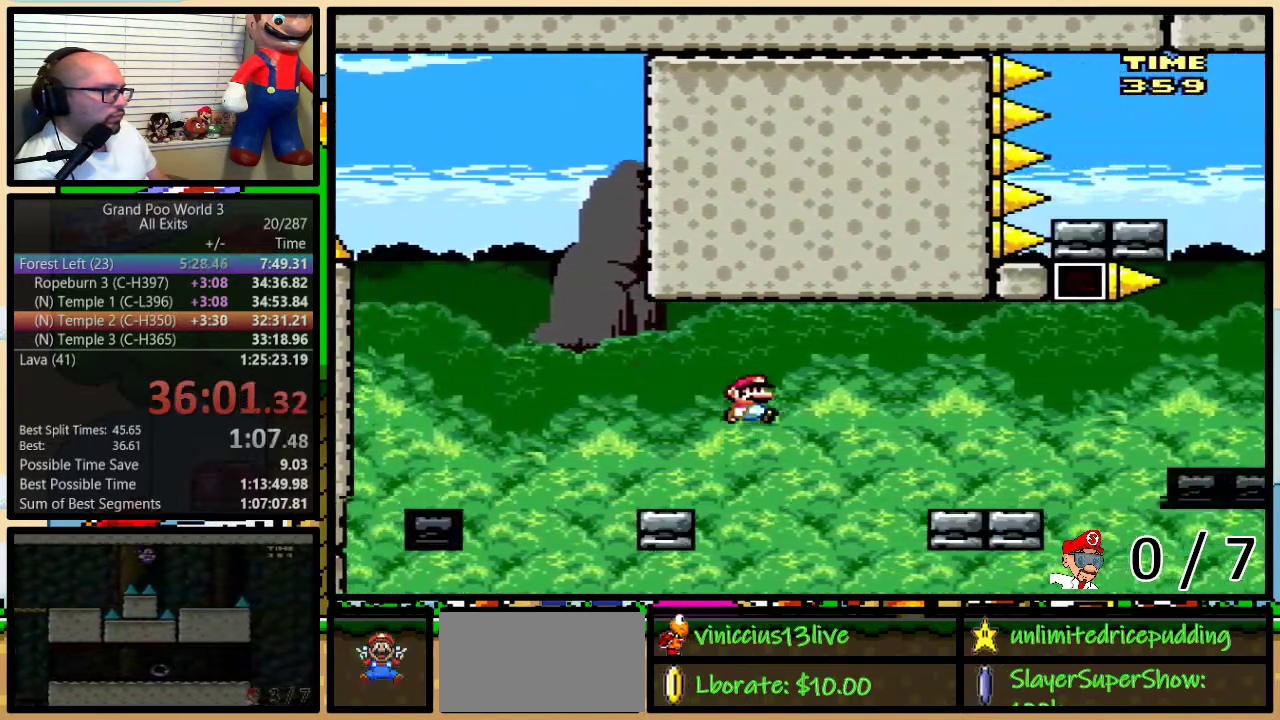
{"buttons": ["Y", "DPAD_UP", "DPAD_RIGHT"], "events": []}
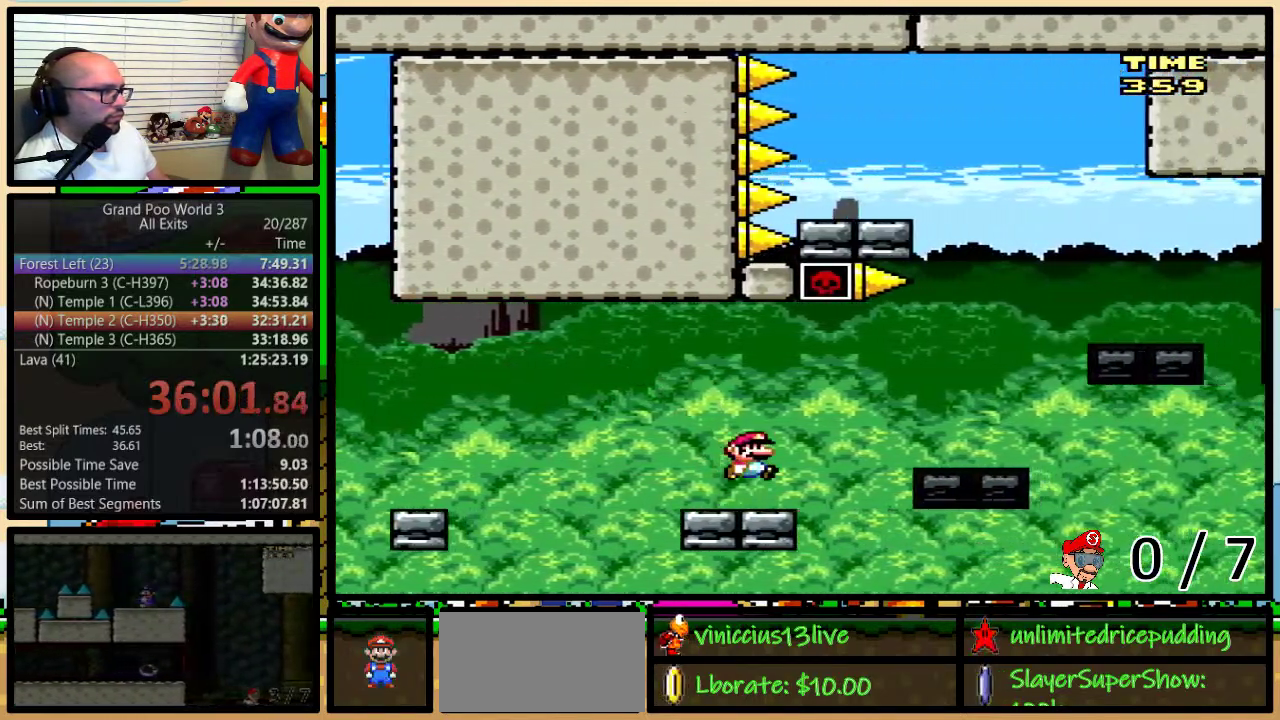
{"buttons": ["Y", "DPAD_UP", "DPAD_RIGHT"], "events": [[417, "B", "down"], [467, "B", "up"]]}
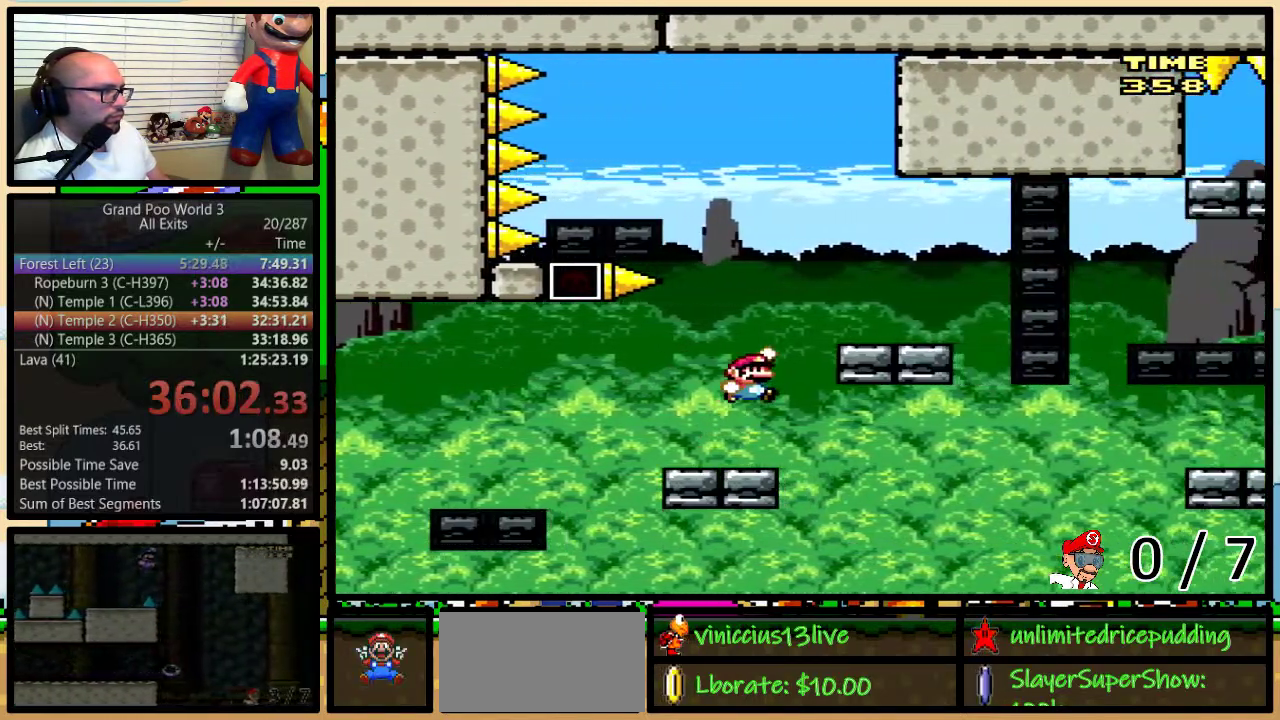
{"buttons": ["A", "Y", "DPAD_UP", "DPAD_RIGHT"], "events": [[350, "A", "down"], [417, "A", "up"], [500, "A", "down"]]}
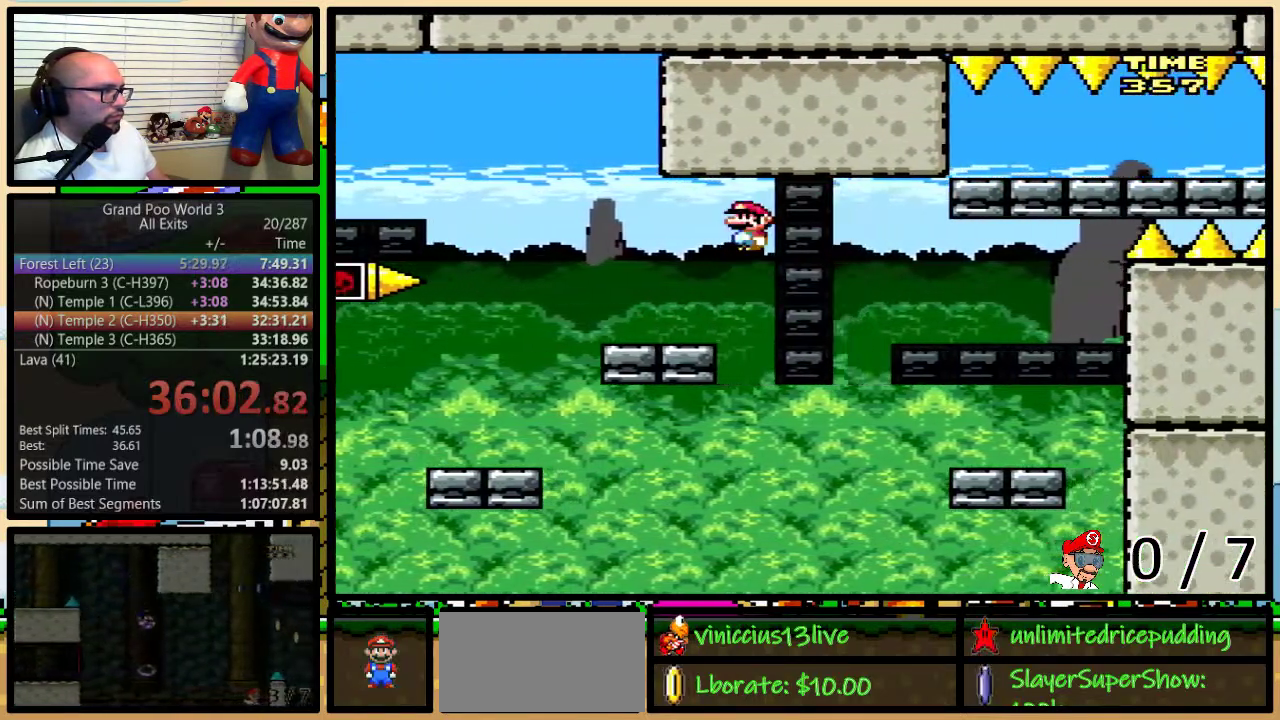
{"buttons": ["Y", "DPAD_UP", "DPAD_RIGHT"], "events": [[317, "A", "up"]]}
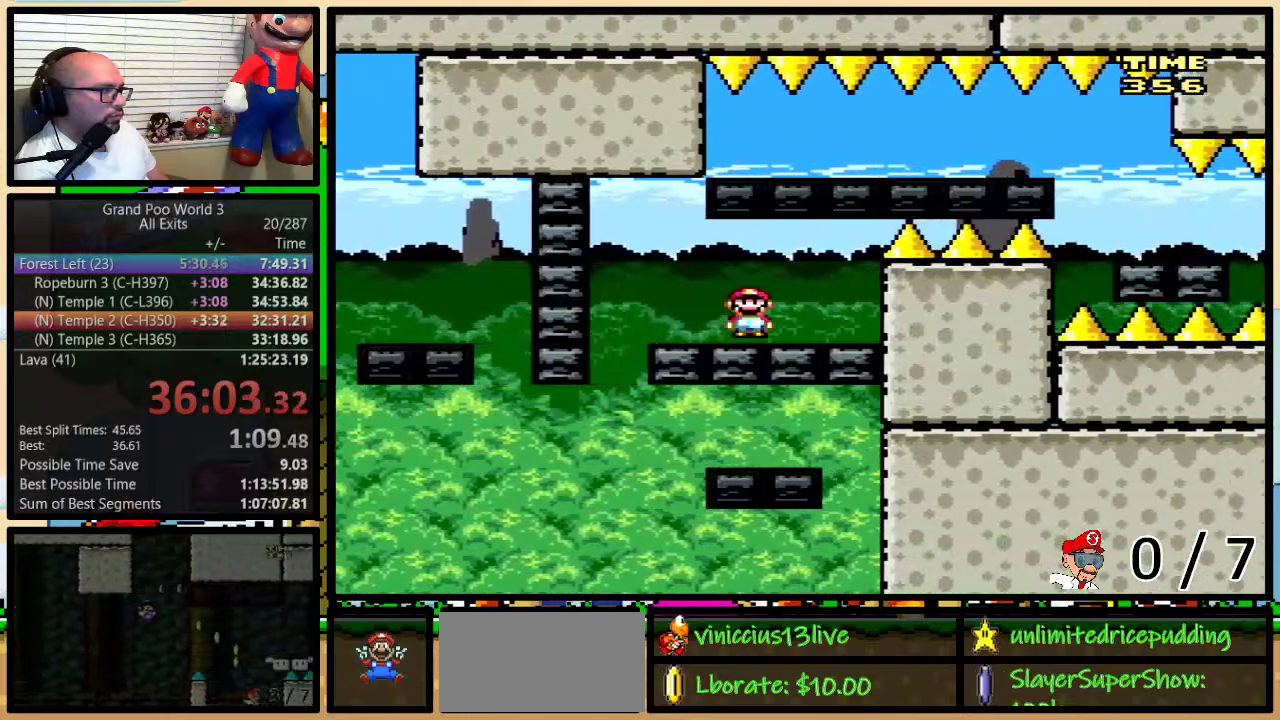
{"buttons": ["A", "Y", "DPAD_UP", "DPAD_LEFT"], "events": [[17, "A", "down"], [50, "DPAD_RIGHT", "up"], [100, "DPAD_RIGHT", "down"], [317, "DPAD_LEFT", "down"], [317, "DPAD_RIGHT", "up"]]}
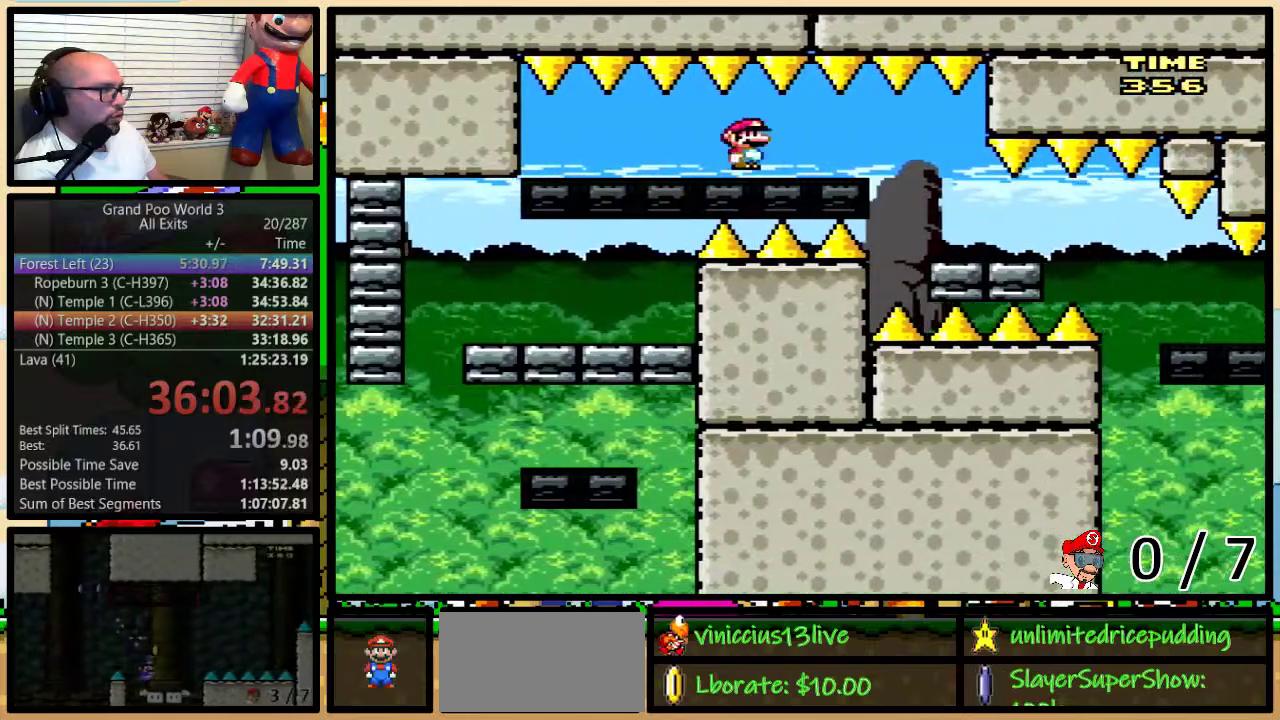
{"buttons": ["Y", "DPAD_LEFT"], "events": [[400, "A", "up"], [400, "DPAD_UP", "up"]]}
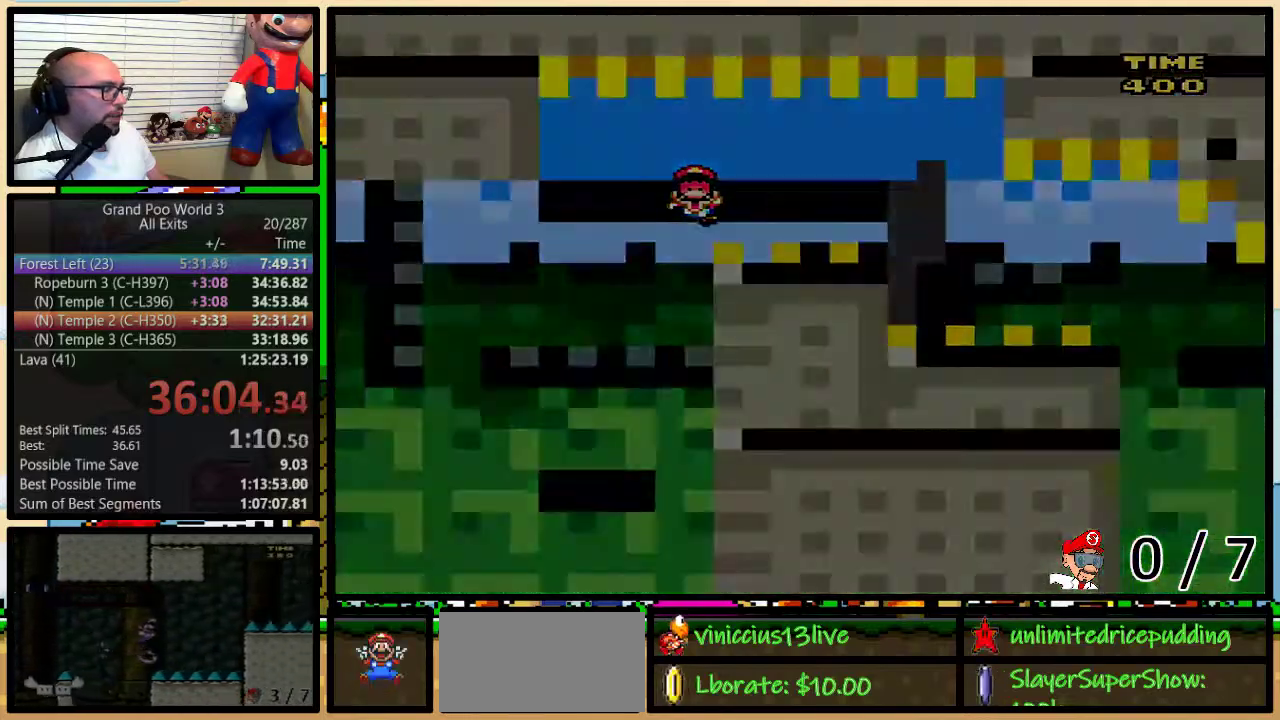
{"buttons": [], "events": [[150, "DPAD_LEFT", "up"], [183, "Y", "up"]]}
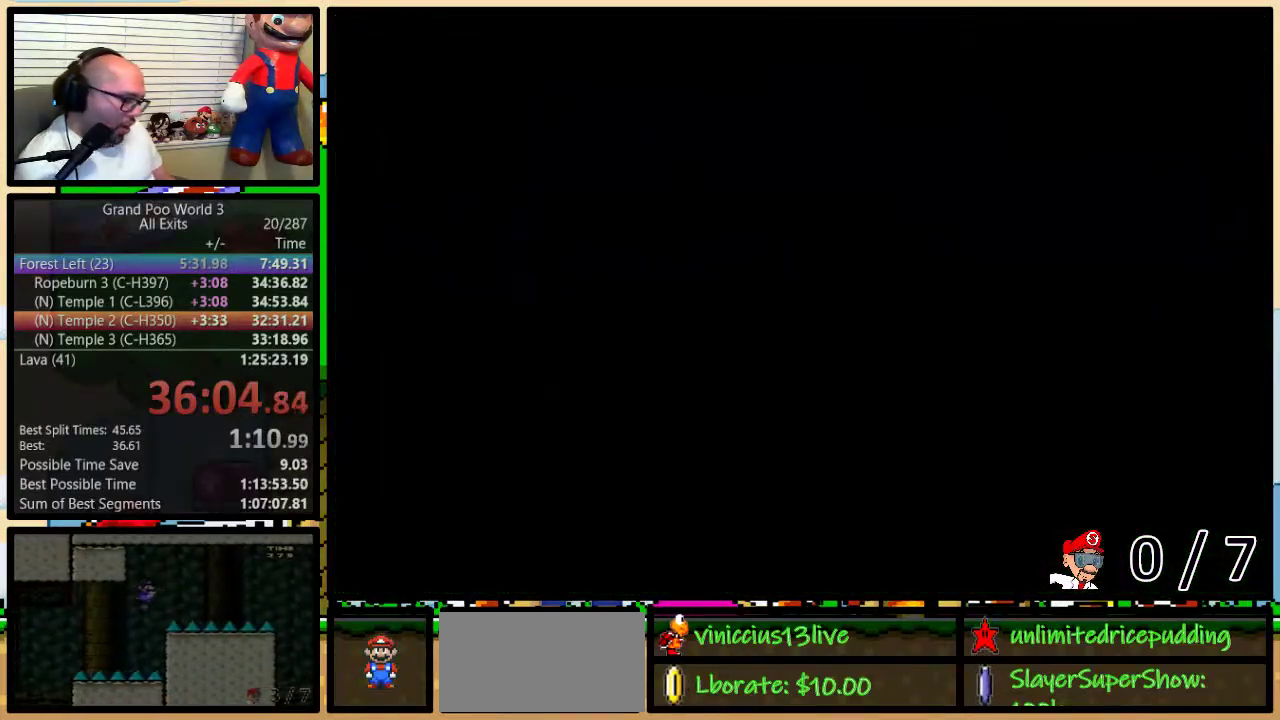
{"buttons": [], "events": []}
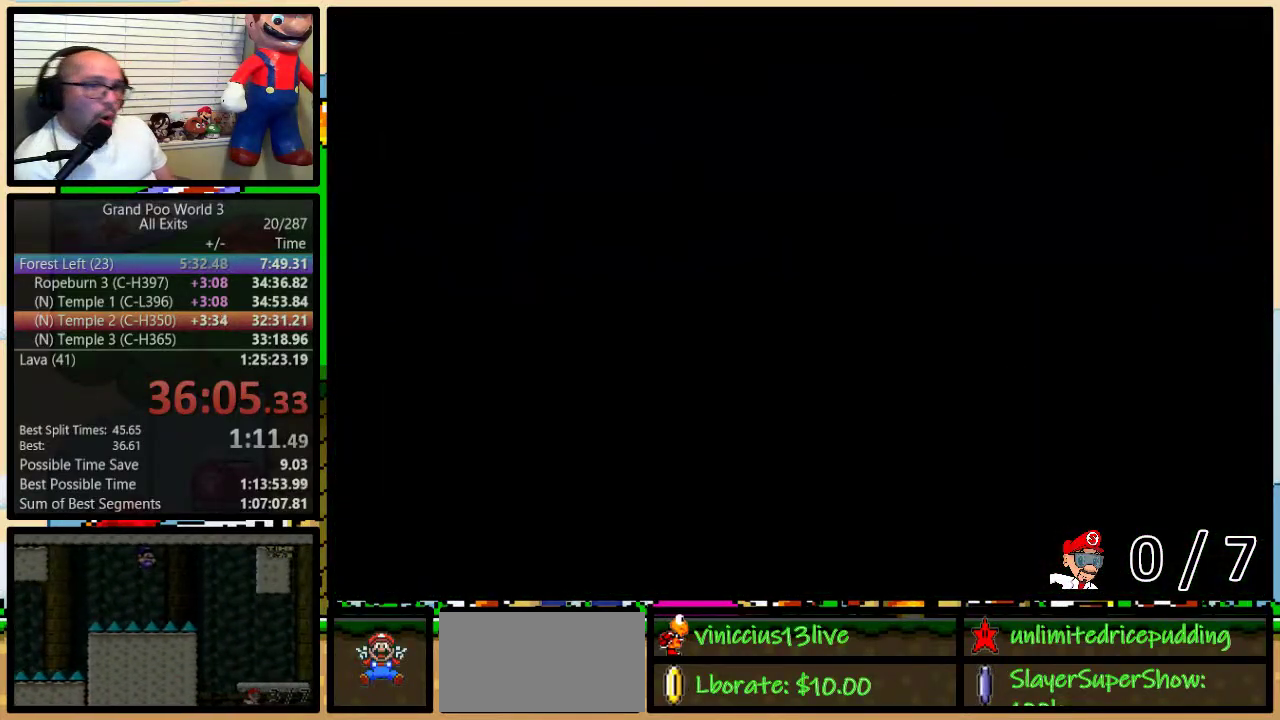
{"buttons": ["B", "Y"], "events": [[50, "Y", "down"], [283, "B", "down"]]}
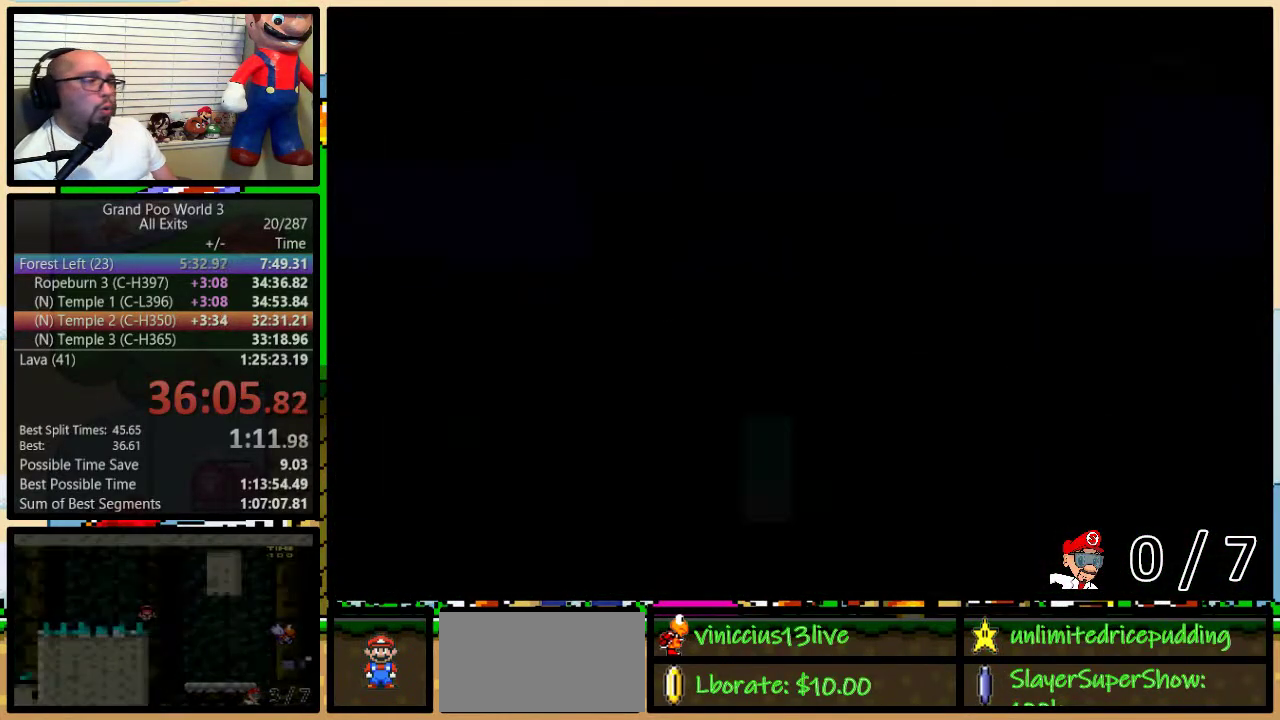
{"buttons": ["B", "Y", "DPAD_RIGHT"], "events": [[50, "DPAD_RIGHT", "down"]]}
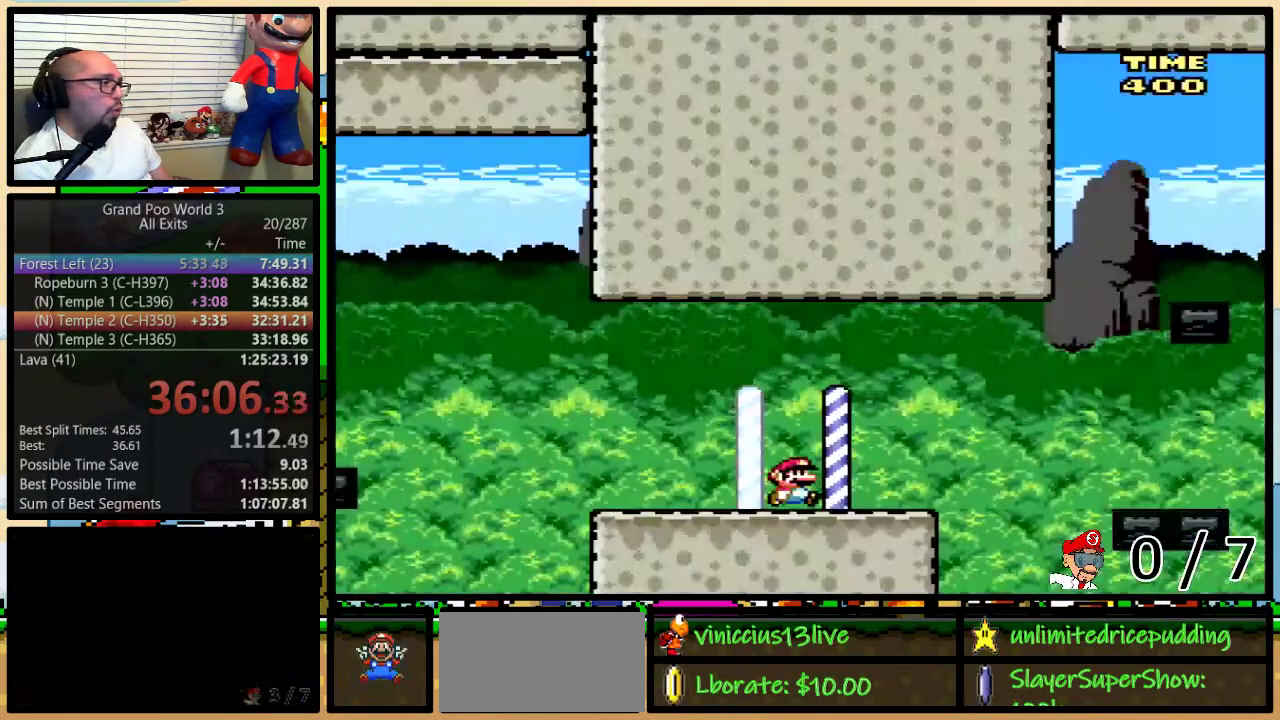
{"buttons": ["Y", "DPAD_UP", "DPAD_RIGHT"], "events": [[33, "B", "up"], [133, "DPAD_UP", "down"]]}
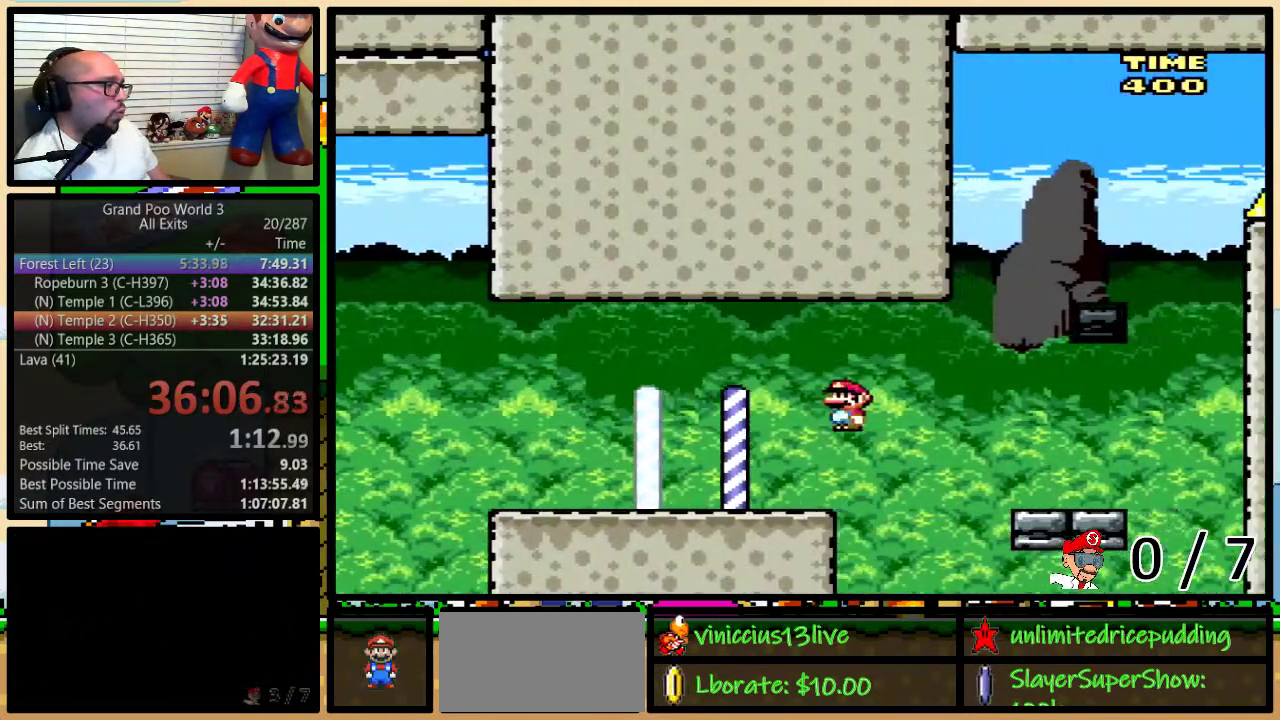
{"buttons": ["B", "Y", "DPAD_LEFT"], "events": [[150, "DPAD_UP", "up"], [350, "B", "down"], [350, "DPAD_LEFT", "down"], [350, "DPAD_RIGHT", "up"]]}
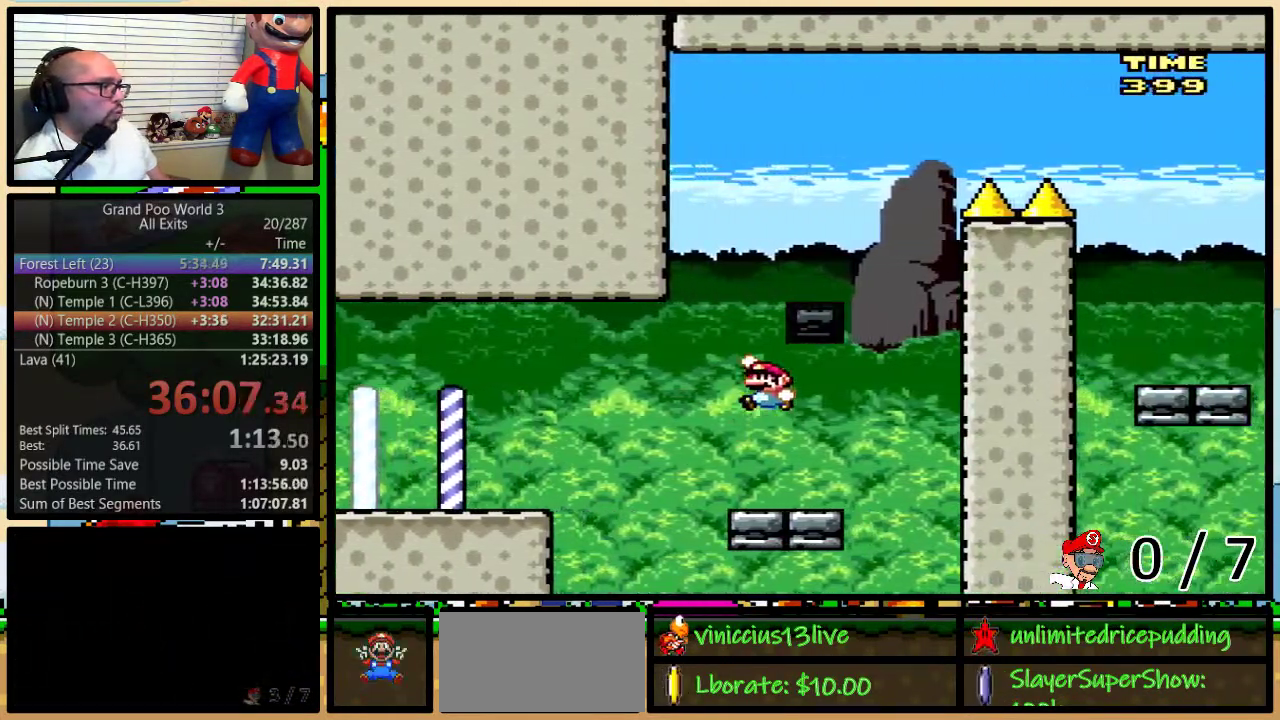
{"buttons": ["B", "Y", "DPAD_UP", "DPAD_RIGHT"], "events": [[83, "DPAD_LEFT", "up"], [83, "DPAD_RIGHT", "down"], [317, "DPAD_UP", "down"], [350, "B", "up"], [467, "B", "down"]]}